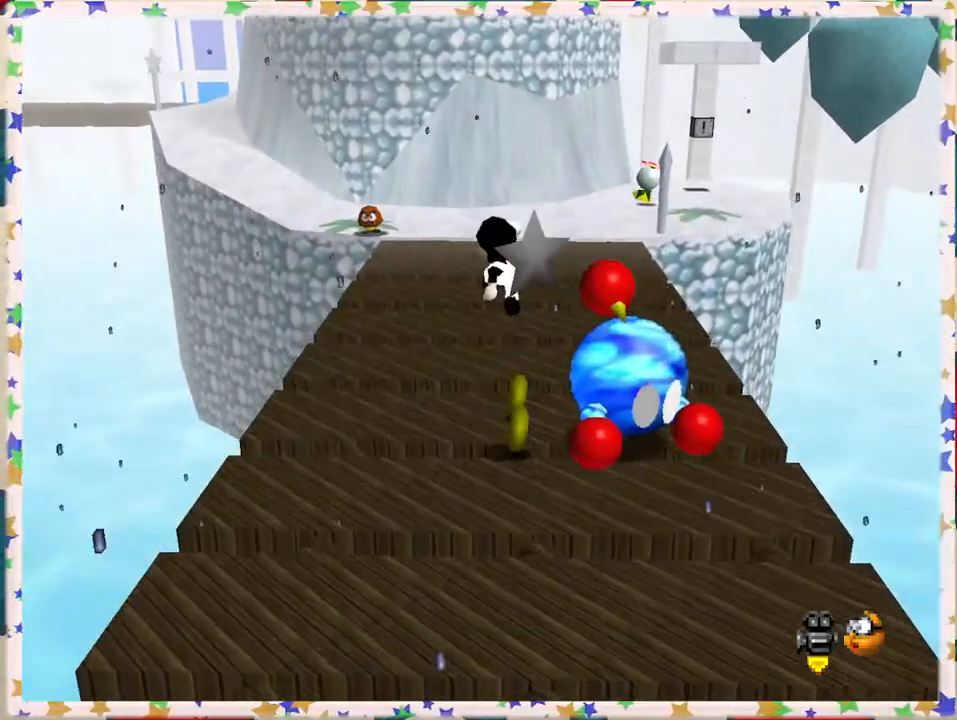
Gameplay with a controller (Nintendo layout); each line is a JSON object with the inputs held at the frame after it. "events" lists button and stick changes between this image and that frame as [ms after this image, input, new state], when the widget could be followed in between. Not read: L3 R3.
{"buttons": [], "left_stick": "right", "events": [[317, "C_LEFT", "down"], [467, "C_LEFT", "up"], [500, "left_stick", "right"]]}
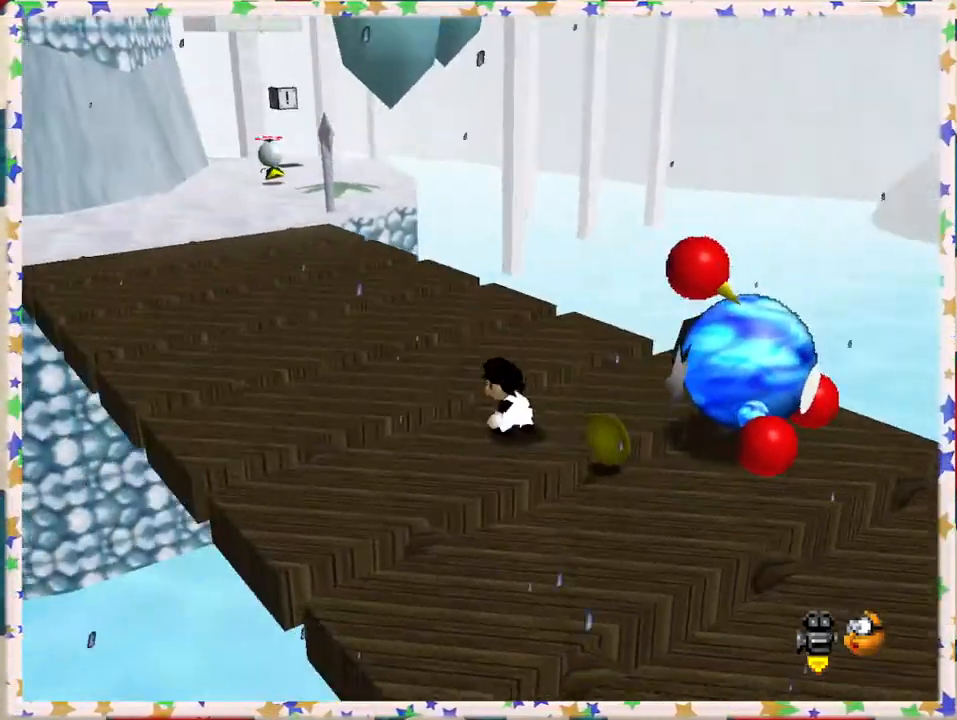
{"buttons": [], "left_stick": "right", "events": [[67, "C_LEFT", "down"], [150, "C_LEFT", "up"]]}
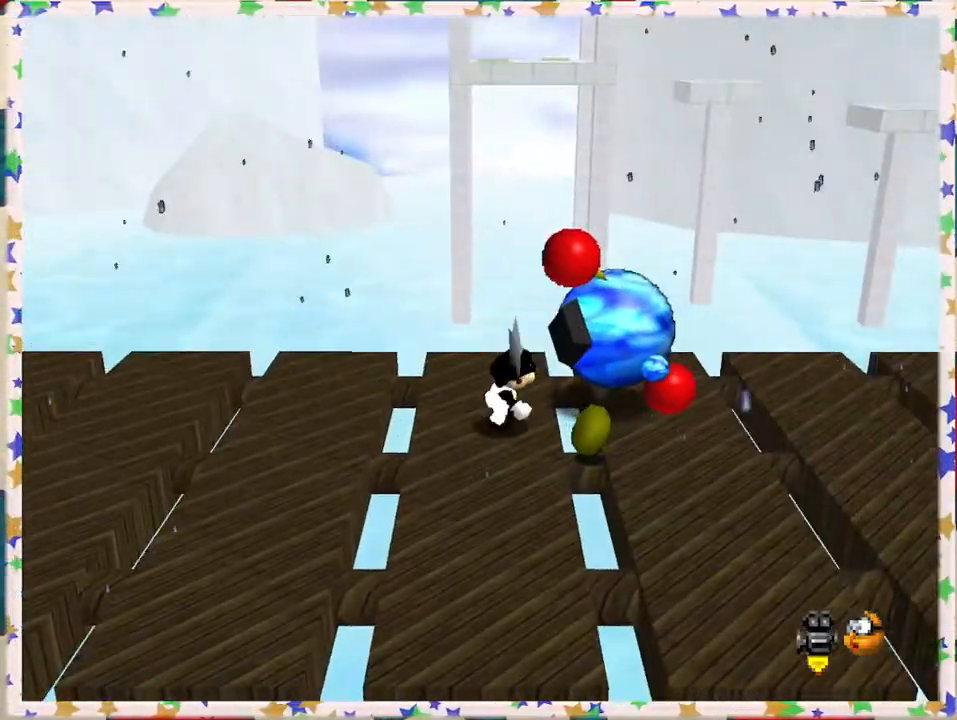
{"buttons": [], "left_stick": "center", "events": [[67, "left_stick", "center"], [150, "left_stick", "up"], [233, "B", "down"], [250, "left_stick", "up-right"], [417, "B", "up"], [433, "left_stick", "center"]]}
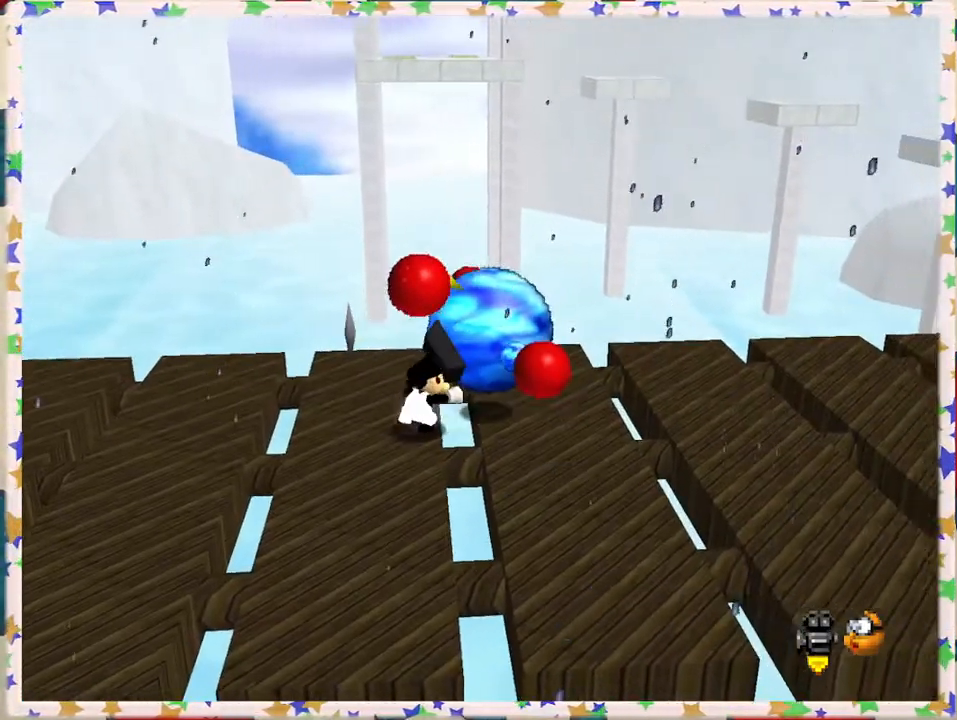
{"buttons": [], "left_stick": "up-right", "events": [[100, "C_LEFT", "down"], [233, "C_LEFT", "up"], [383, "left_stick", "right"], [467, "left_stick", "up-right"]]}
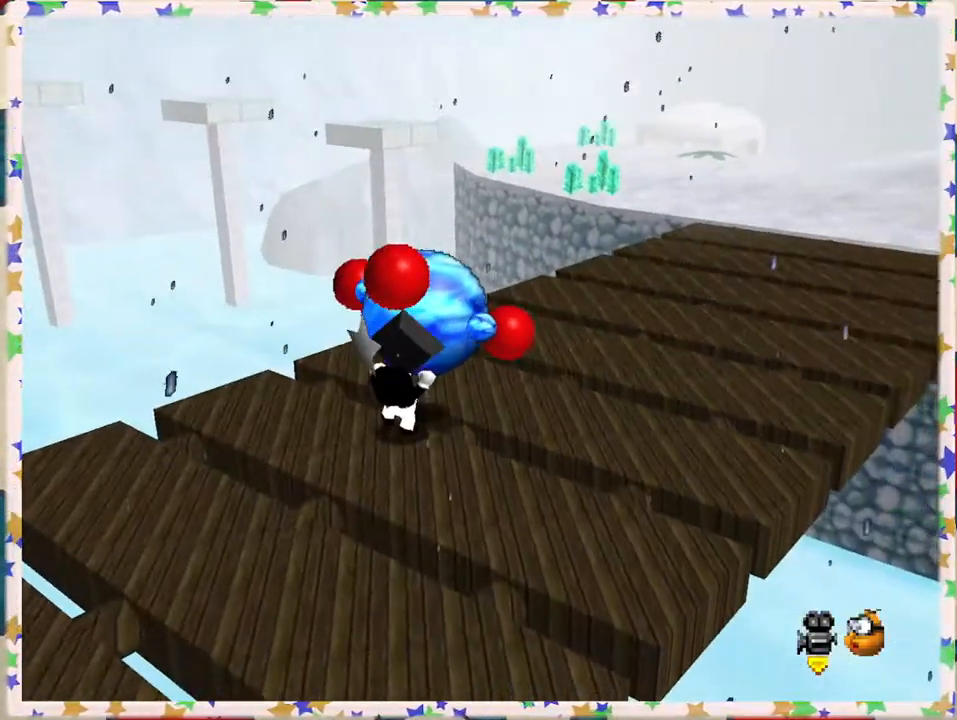
{"buttons": [], "left_stick": "up", "events": [[67, "C_LEFT", "down"], [200, "C_LEFT", "up"], [300, "left_stick", "up"]]}
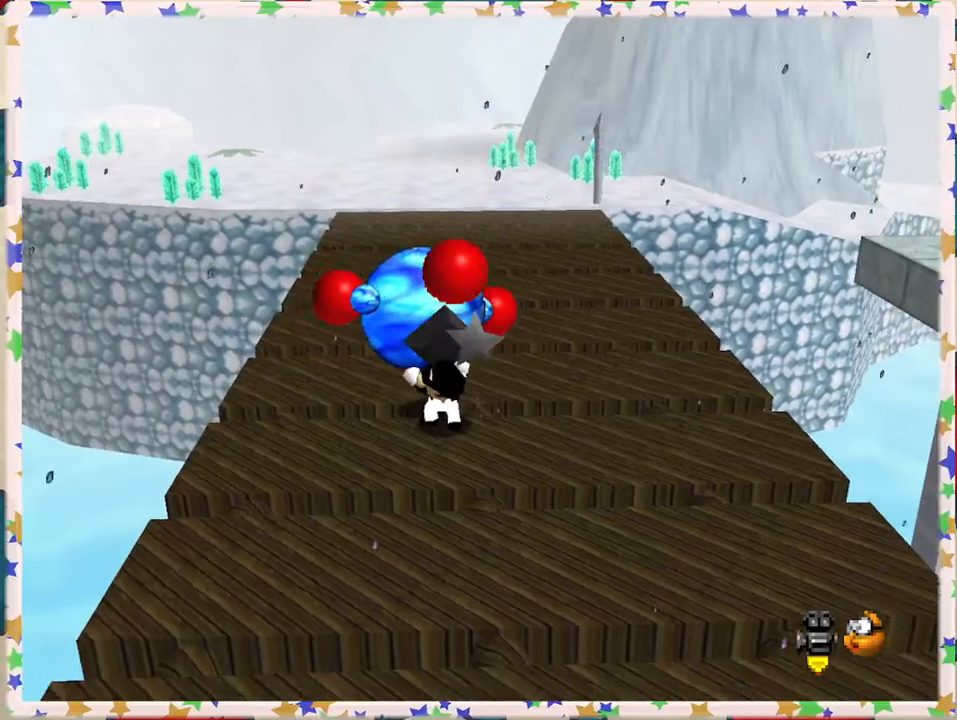
{"buttons": ["B"], "left_stick": "up", "events": [[483, "B", "down"]]}
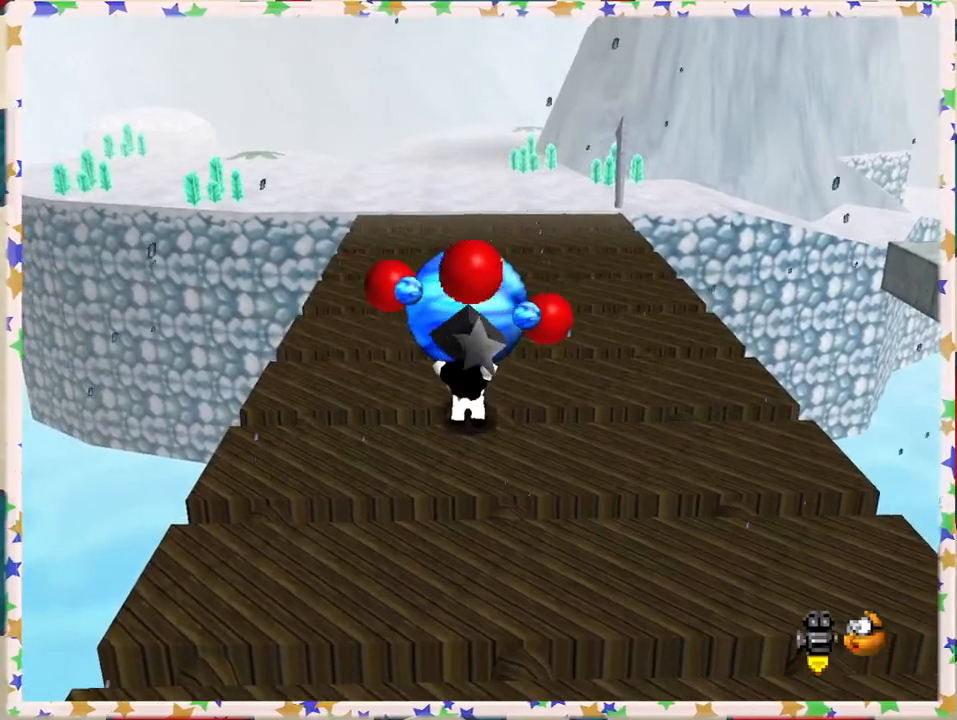
{"buttons": [], "left_stick": "center", "events": [[133, "B", "up"], [283, "left_stick", "center"]]}
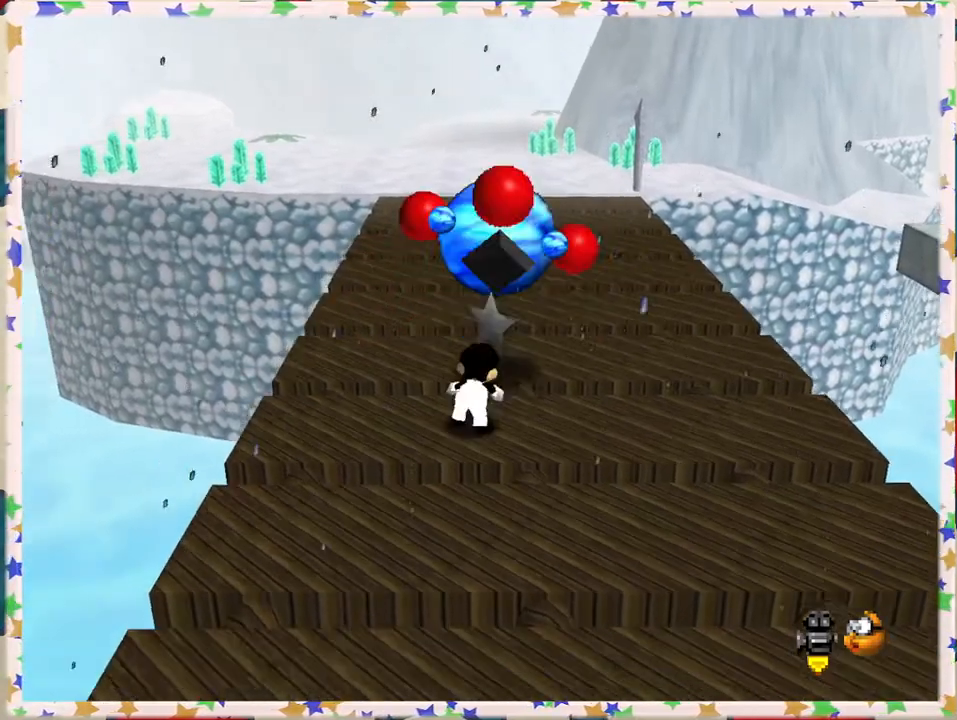
{"buttons": [], "left_stick": "up", "events": [[83, "left_stick", "up"]]}
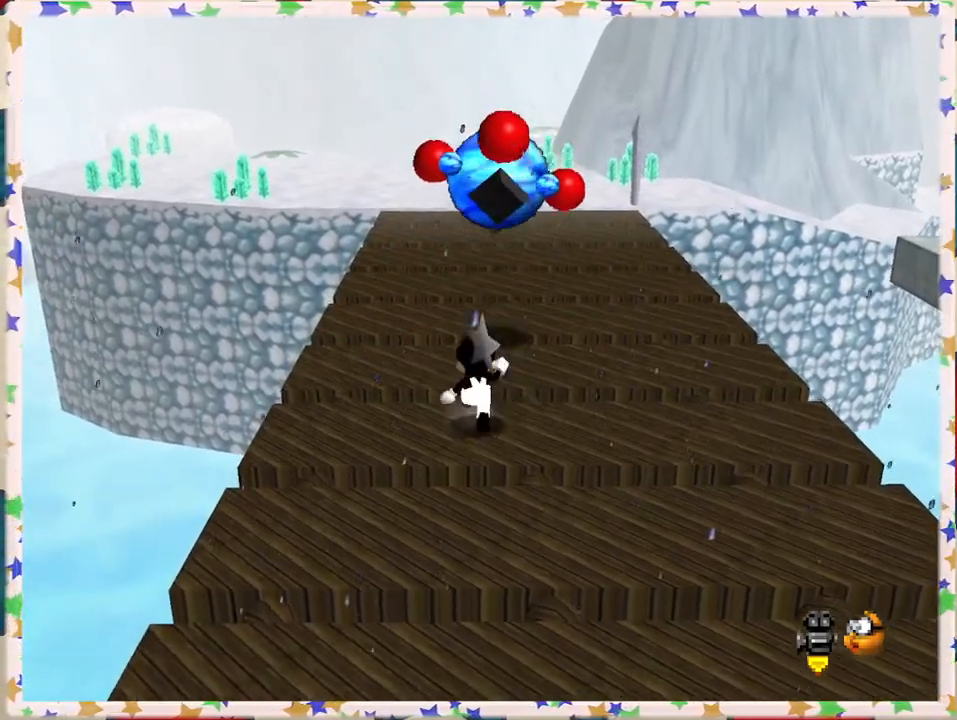
{"buttons": ["A"], "left_stick": "up", "events": [[317, "A", "down"]]}
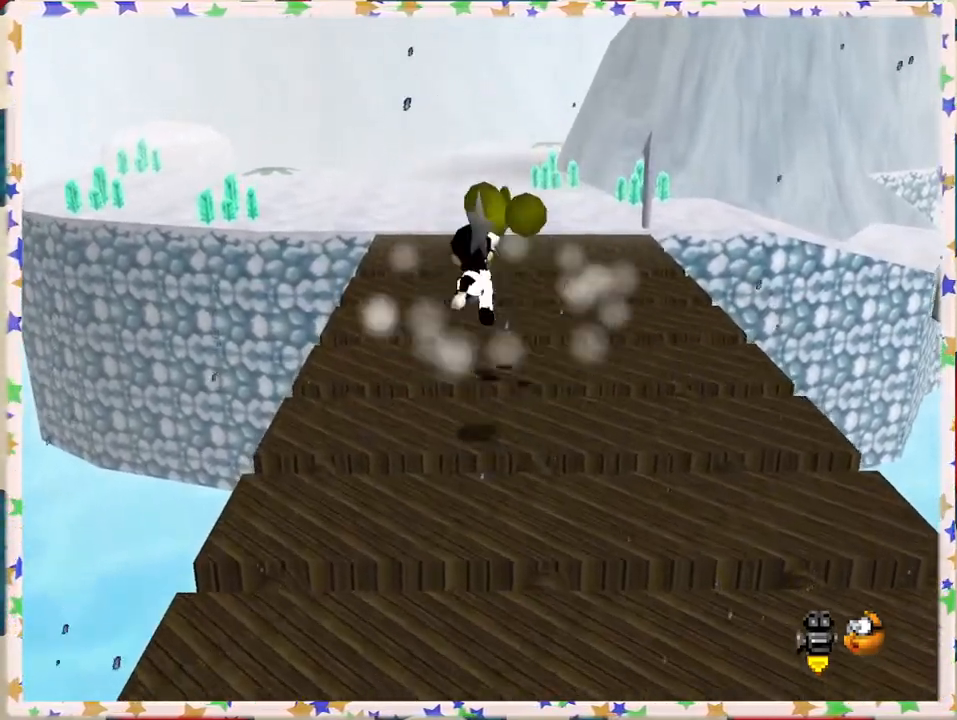
{"buttons": [], "left_stick": "center", "events": [[133, "A", "up"], [133, "left_stick", "up-right"], [467, "left_stick", "center"]]}
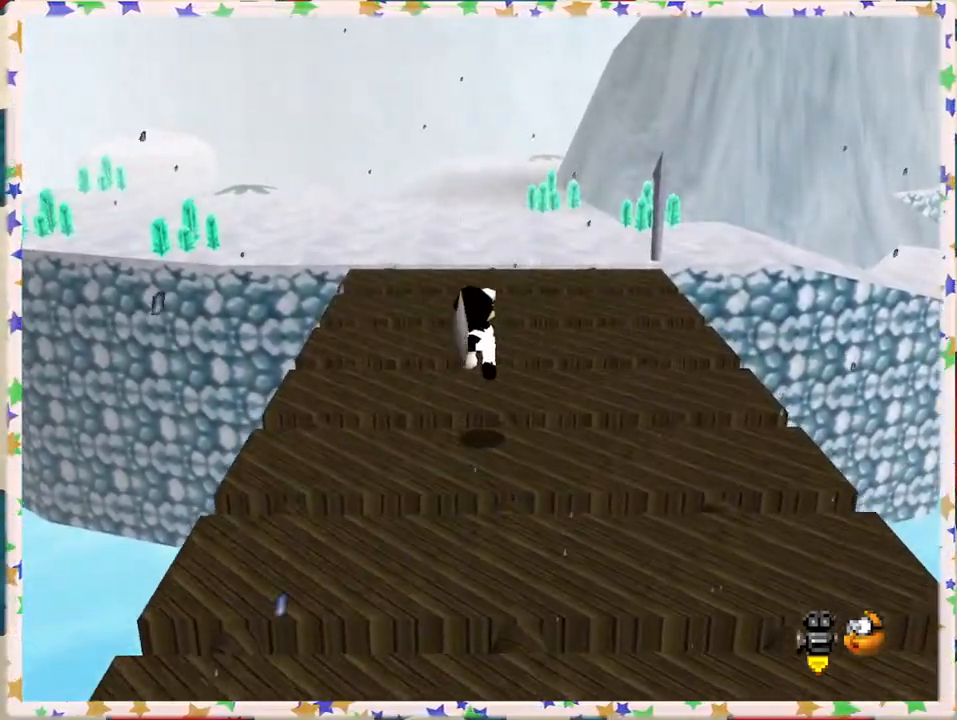
{"buttons": [], "left_stick": "center", "events": [[117, "C_LEFT", "down"], [250, "C_LEFT", "up"], [300, "C_LEFT", "down"], [450, "C_LEFT", "up"]]}
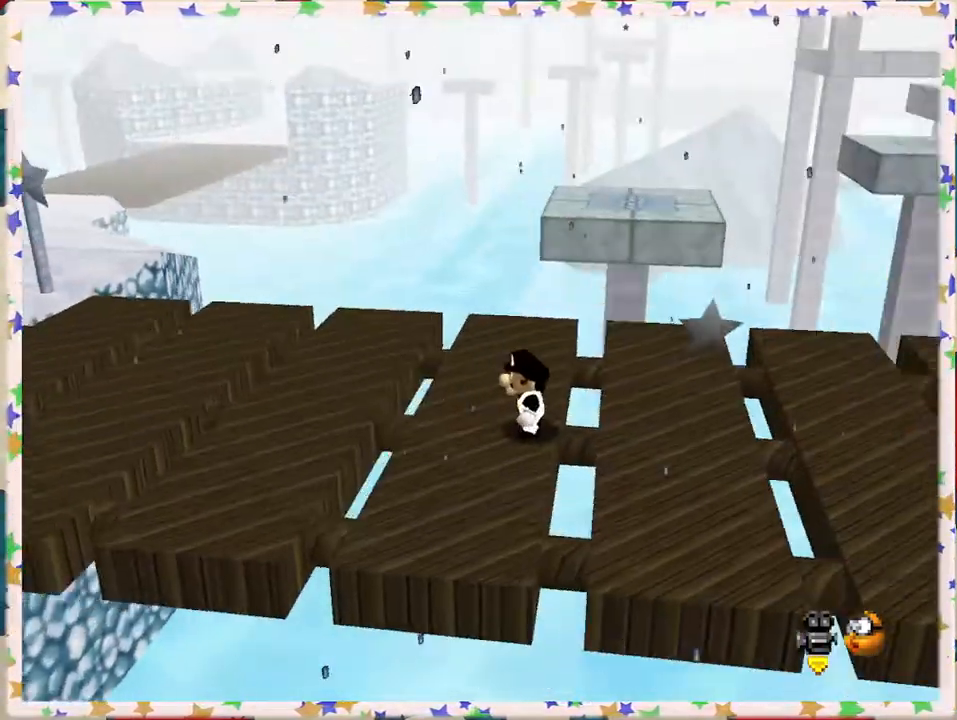
{"buttons": ["C_LEFT"], "left_stick": "center", "events": [[400, "C_LEFT", "down"]]}
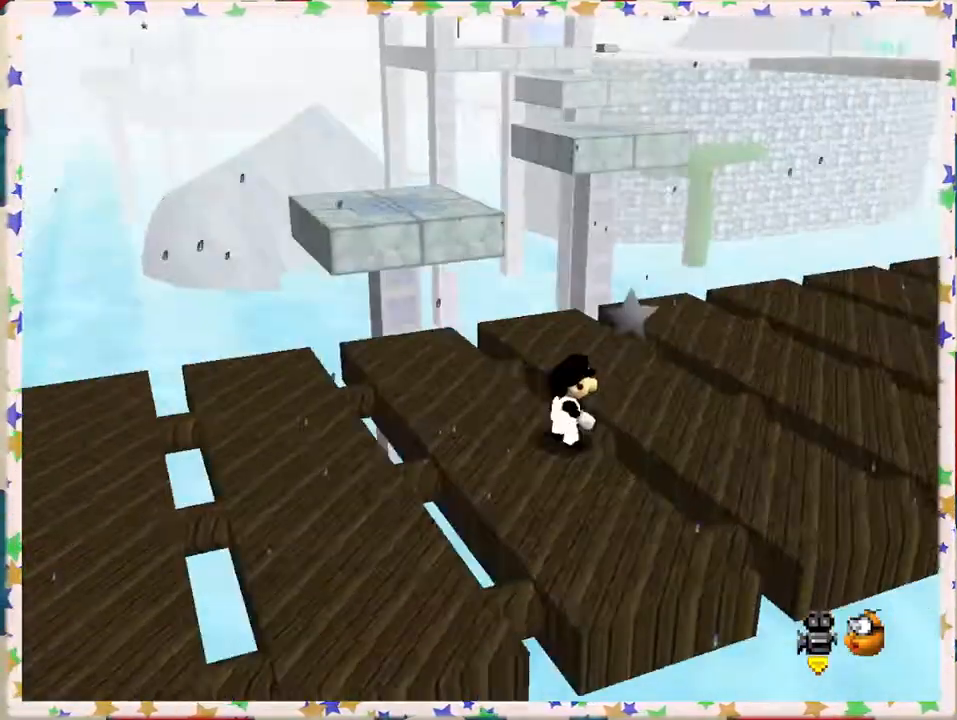
{"buttons": [], "left_stick": "down-left", "events": [[50, "C_LEFT", "up"], [67, "left_stick", "left"], [283, "left_stick", "down-left"]]}
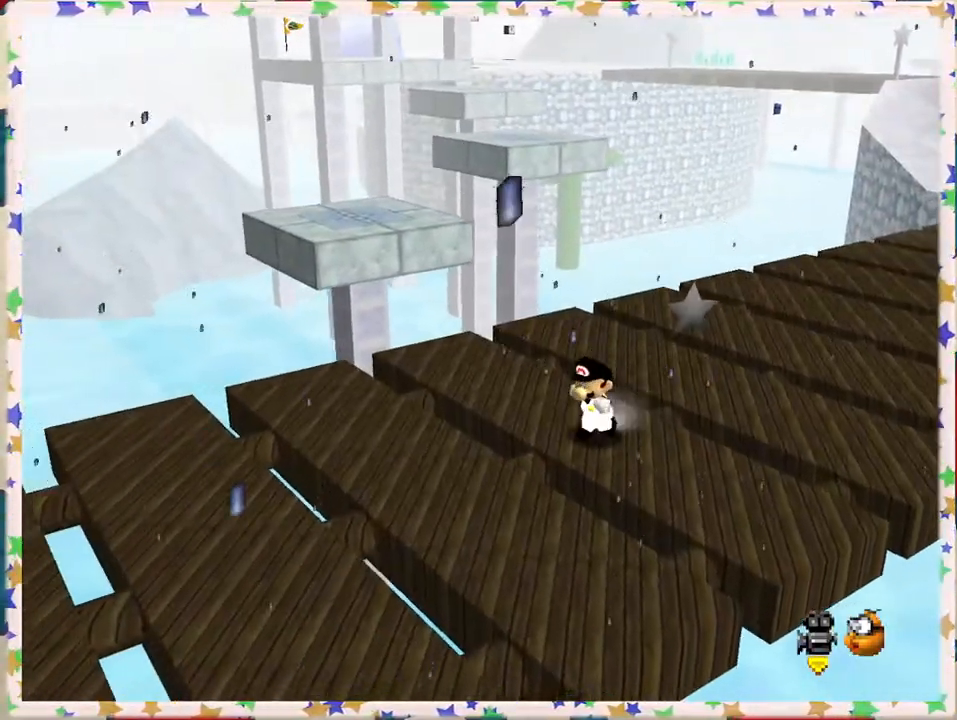
{"buttons": [], "left_stick": "center", "events": [[333, "left_stick", "center"]]}
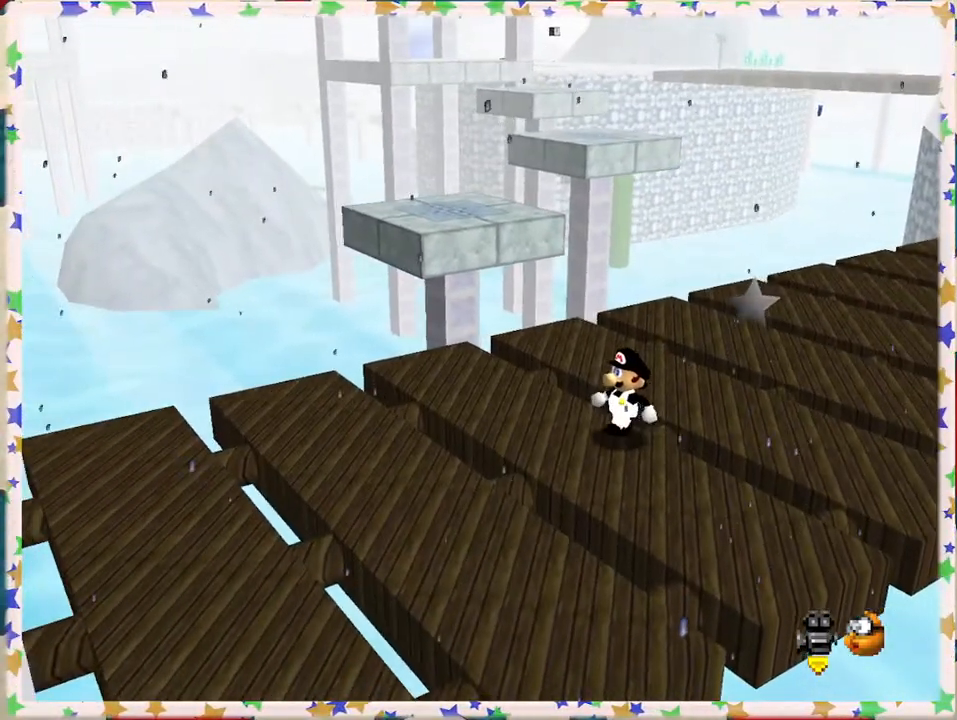
{"buttons": [], "left_stick": "center", "events": [[150, "left_stick", "up"], [283, "left_stick", "center"]]}
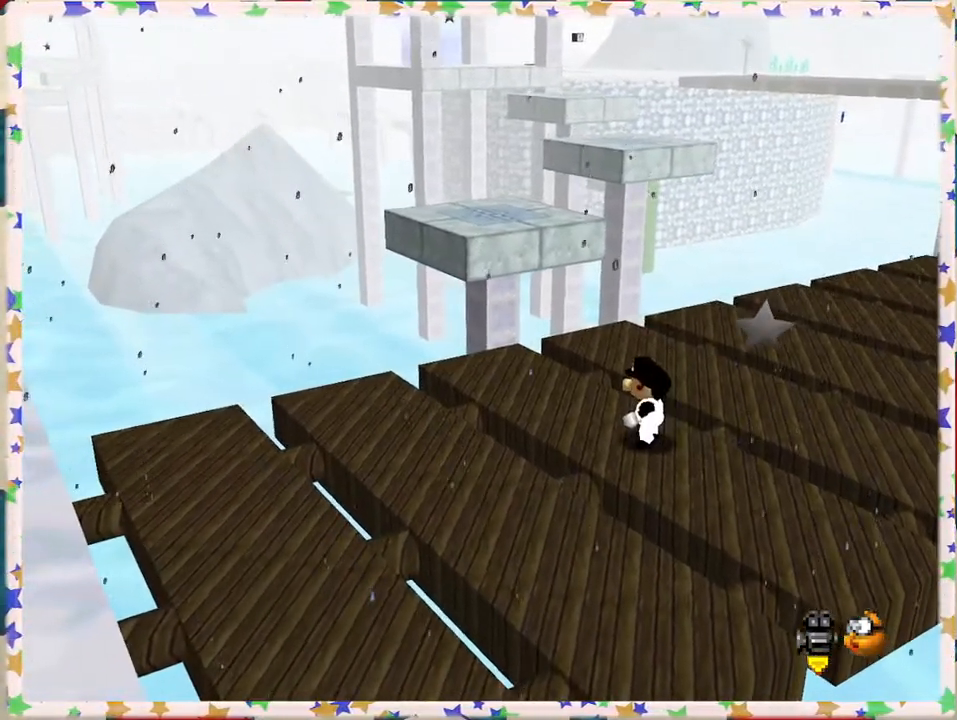
{"buttons": [], "left_stick": "left", "events": [[133, "left_stick", "down-left"], [383, "left_stick", "left"]]}
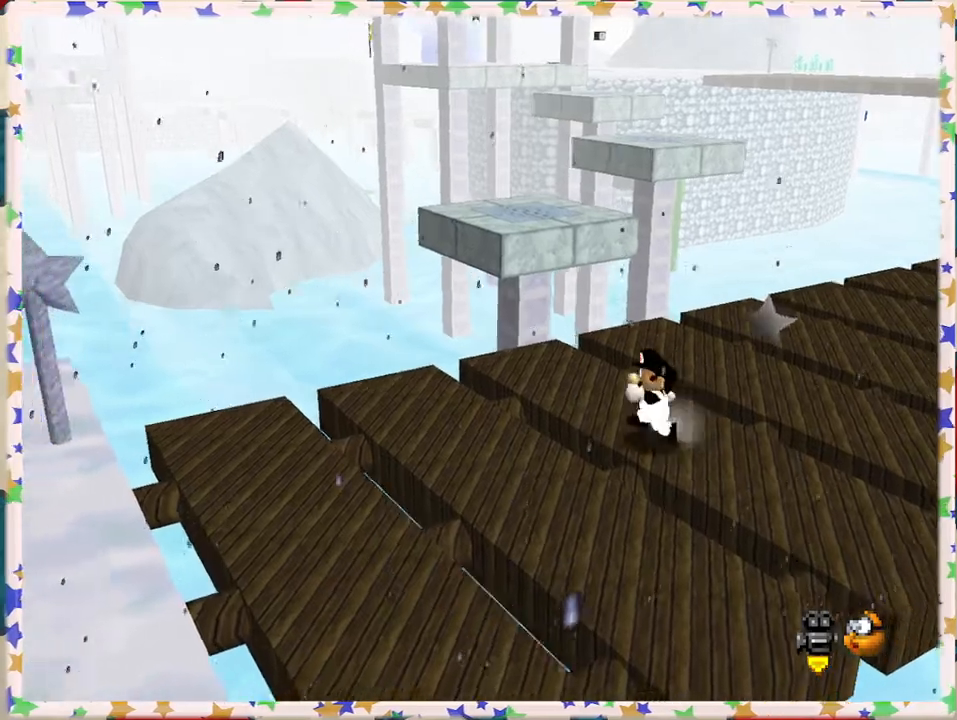
{"buttons": [], "left_stick": "up", "events": [[250, "left_stick", "up"]]}
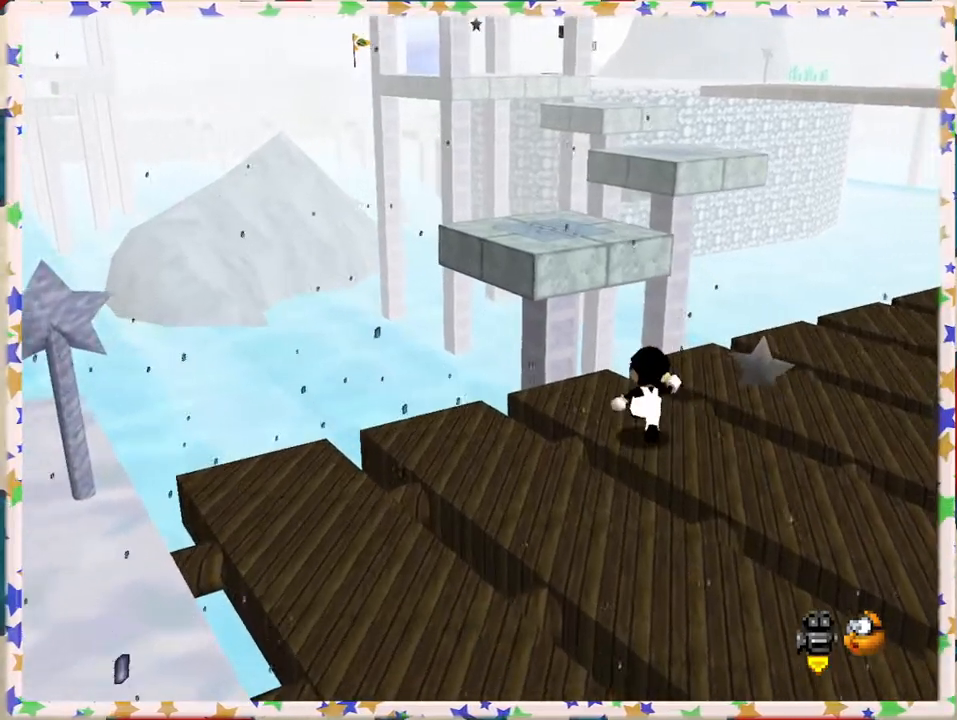
{"buttons": ["A", "Z"], "left_stick": "center", "events": [[167, "Z", "down"], [200, "A", "down"], [467, "left_stick", "center"]]}
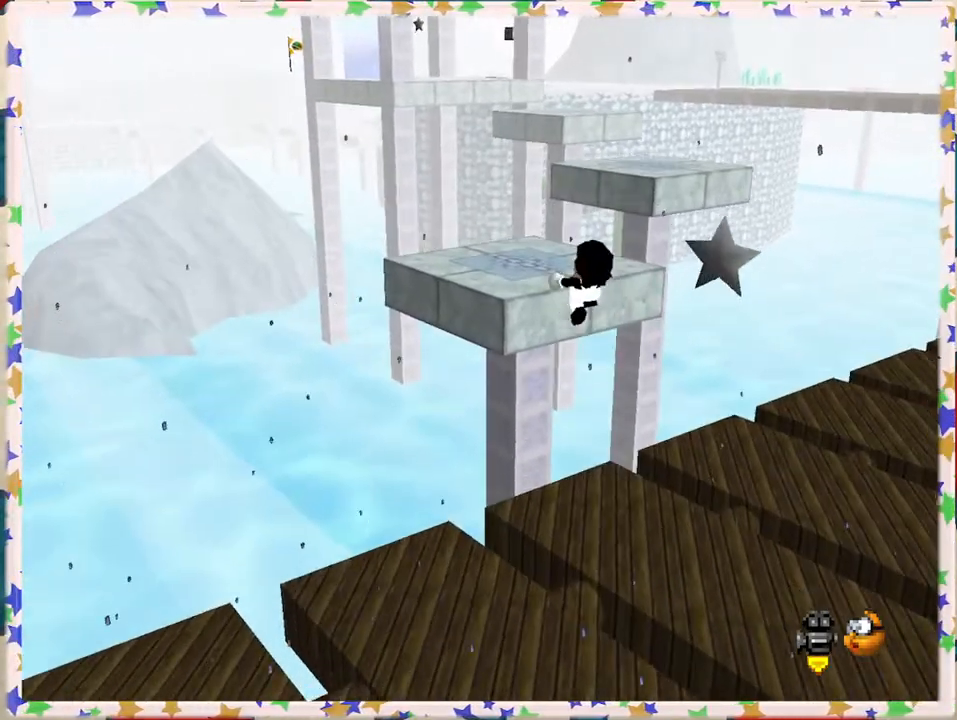
{"buttons": [], "left_stick": "center", "events": [[50, "left_stick", "down-right"], [117, "Z", "up"], [167, "A", "up"], [367, "left_stick", "up-right"], [500, "left_stick", "center"]]}
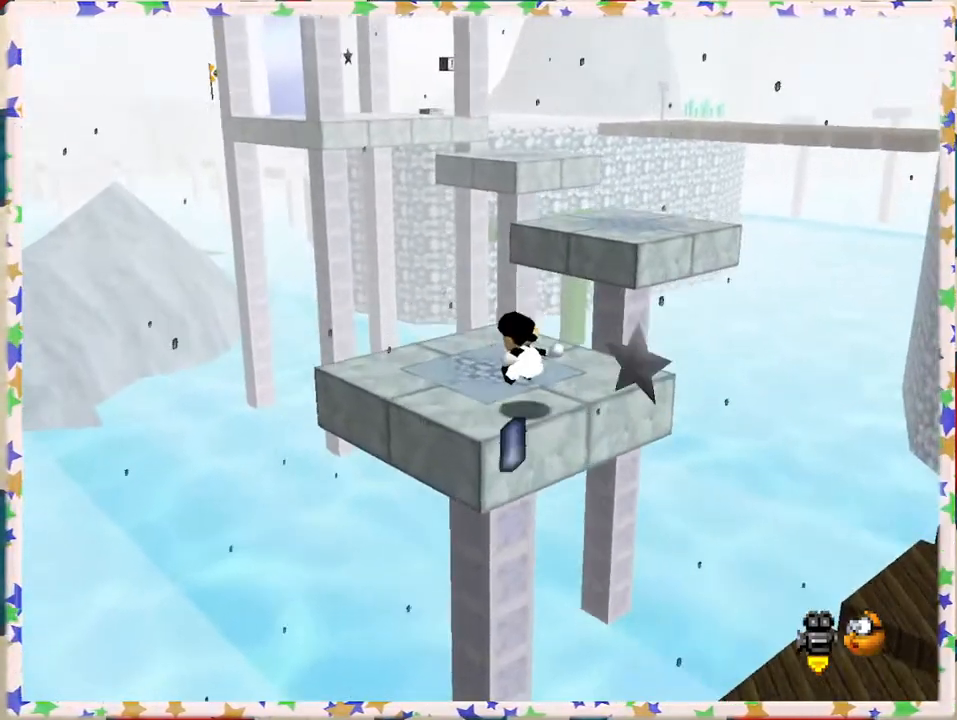
{"buttons": [], "left_stick": "left", "events": [[417, "left_stick", "left"]]}
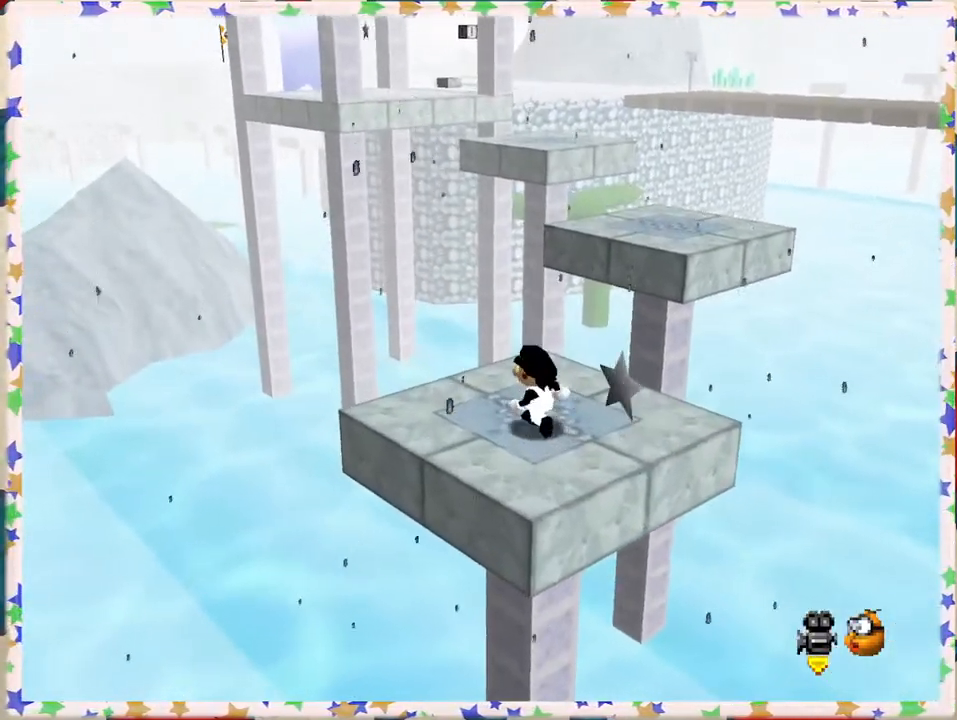
{"buttons": [], "left_stick": "up", "events": [[67, "left_stick", "up"]]}
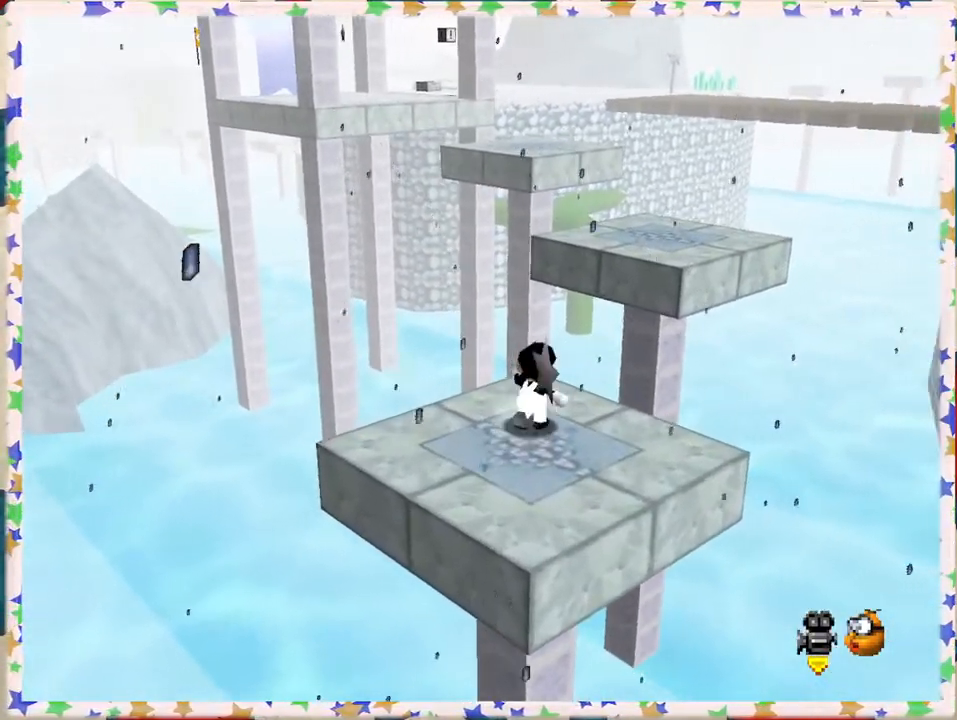
{"buttons": ["A", "Z"], "left_stick": "up", "events": [[117, "Z", "down"], [167, "A", "down"]]}
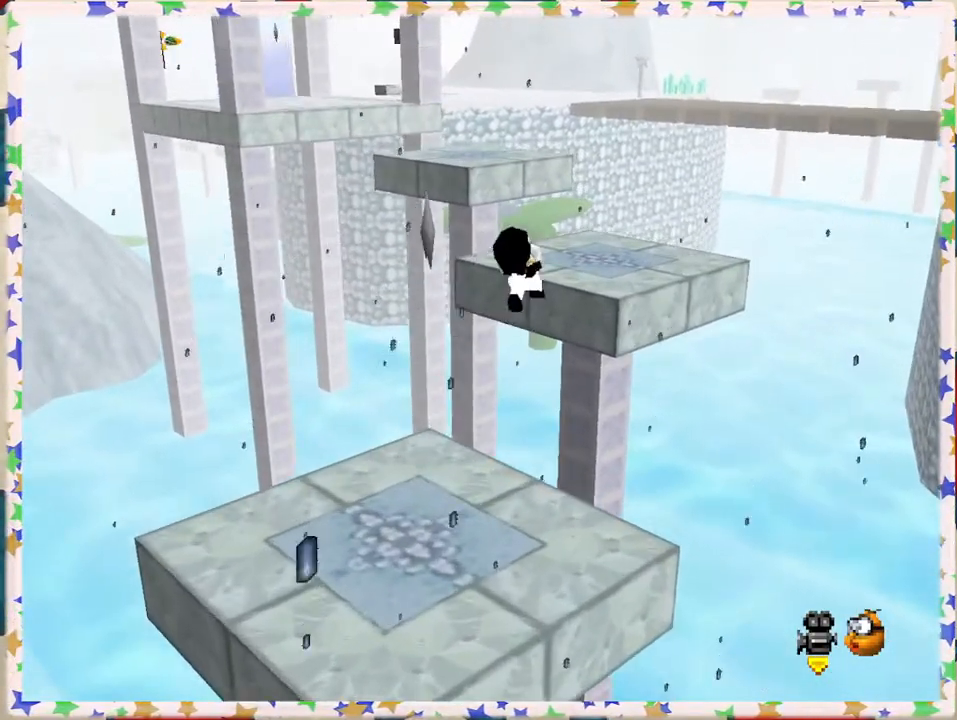
{"buttons": [], "left_stick": "down-left", "events": [[33, "left_stick", "center"], [183, "Z", "up"], [183, "left_stick", "down"], [200, "A", "up"], [283, "left_stick", "down-left"]]}
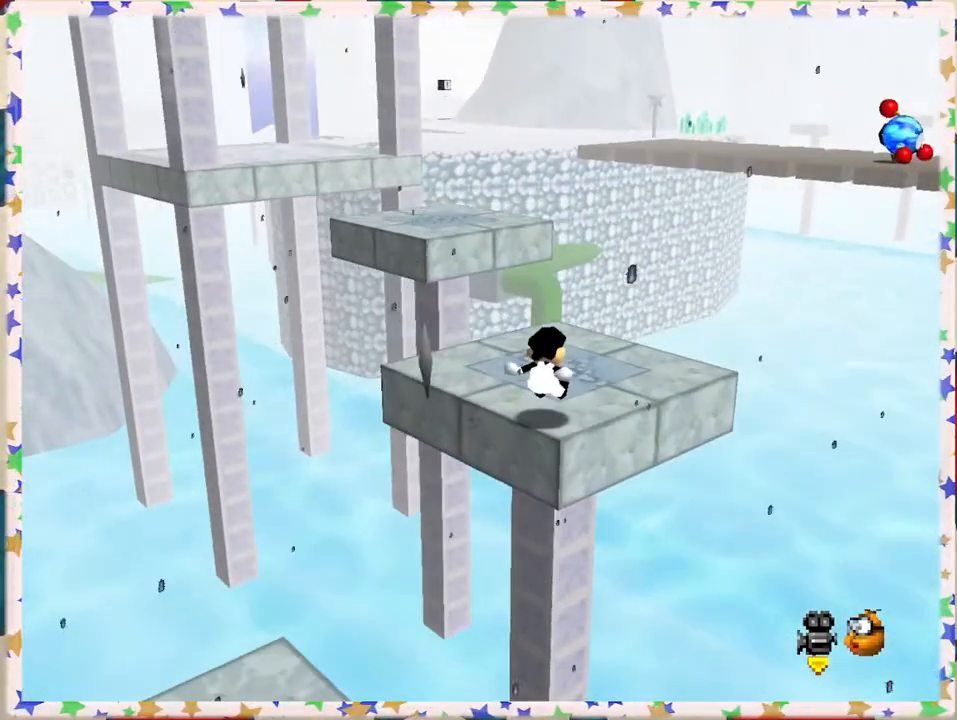
{"buttons": [], "left_stick": "up", "events": [[50, "left_stick", "up"], [117, "left_stick", "center"], [333, "left_stick", "up"]]}
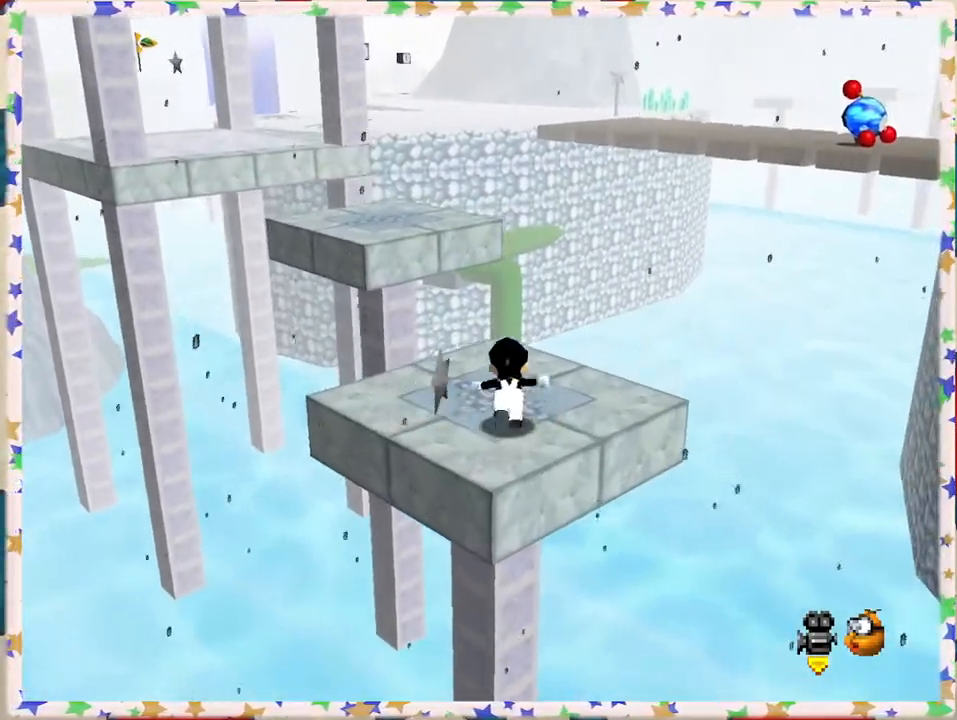
{"buttons": ["A", "Z"], "left_stick": "up", "events": [[433, "Z", "down"], [467, "A", "down"]]}
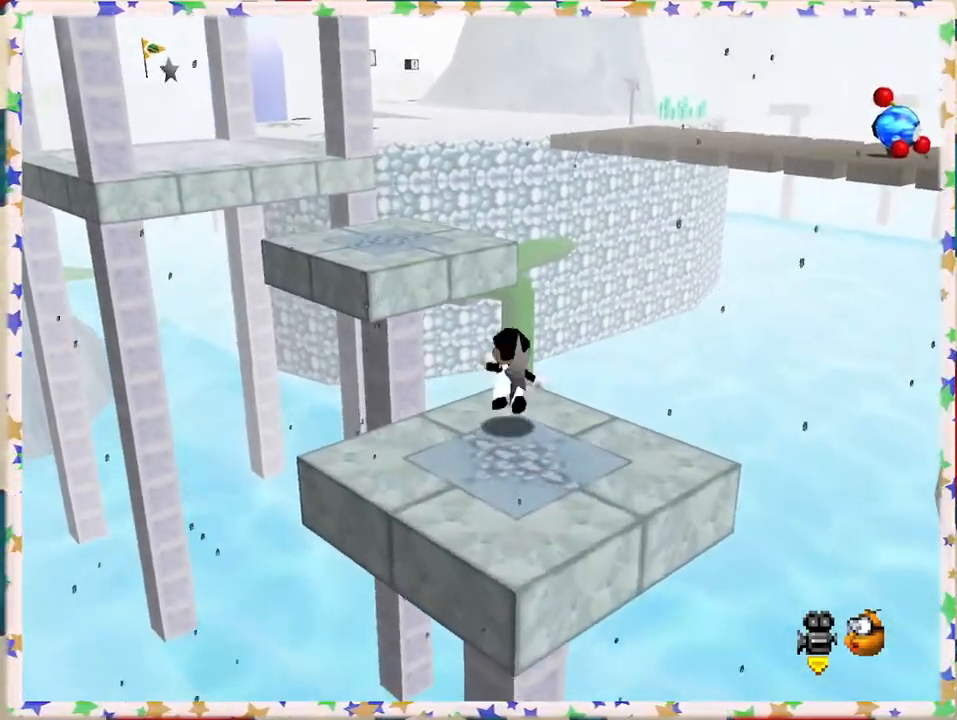
{"buttons": [], "left_stick": "down", "events": [[50, "left_stick", "up-left"], [317, "left_stick", "down-left"], [367, "Z", "up"], [367, "left_stick", "down"], [433, "A", "up"]]}
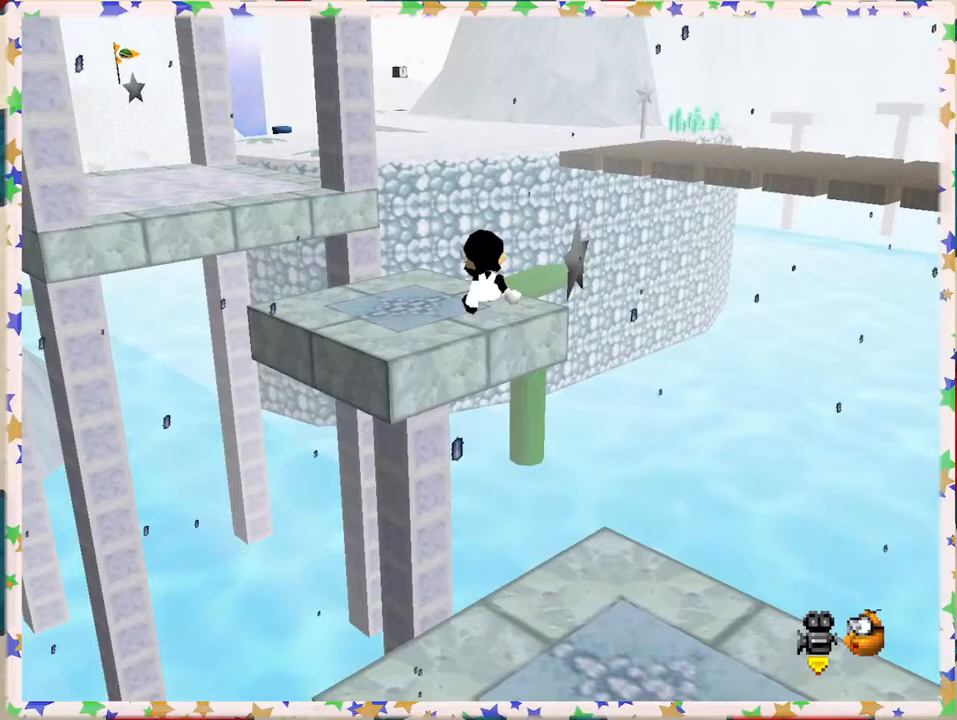
{"buttons": [], "left_stick": "center", "events": [[217, "C_RIGHT", "down"], [300, "left_stick", "center"], [383, "C_RIGHT", "up"], [417, "left_stick", "up"], [500, "left_stick", "center"]]}
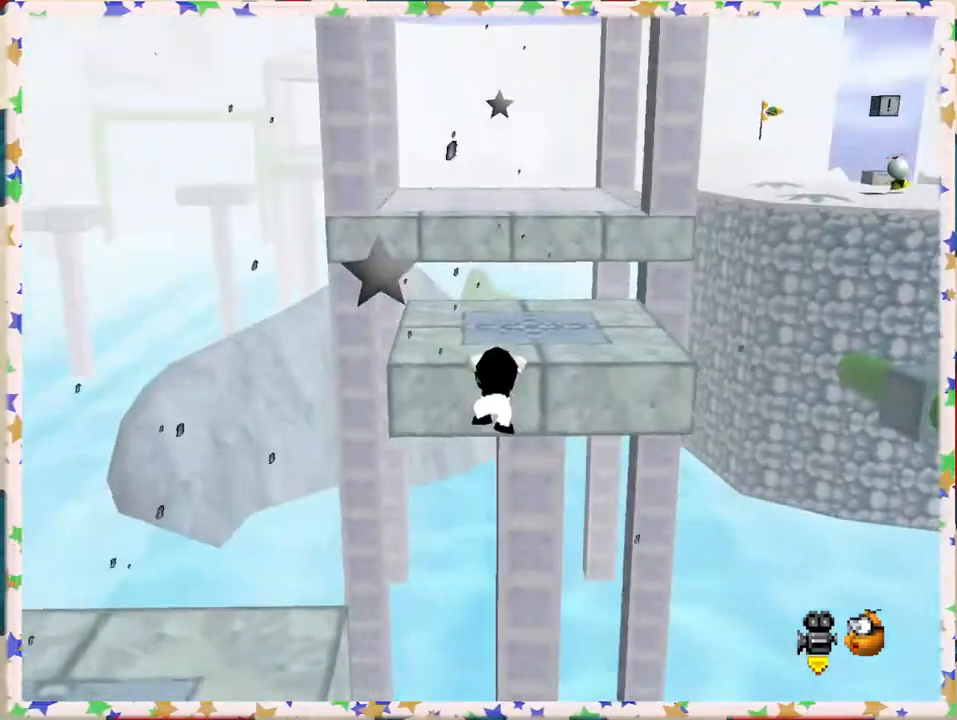
{"buttons": [], "left_stick": "center", "events": [[100, "left_stick", "up"], [267, "A", "down"], [333, "left_stick", "center"], [417, "A", "up"]]}
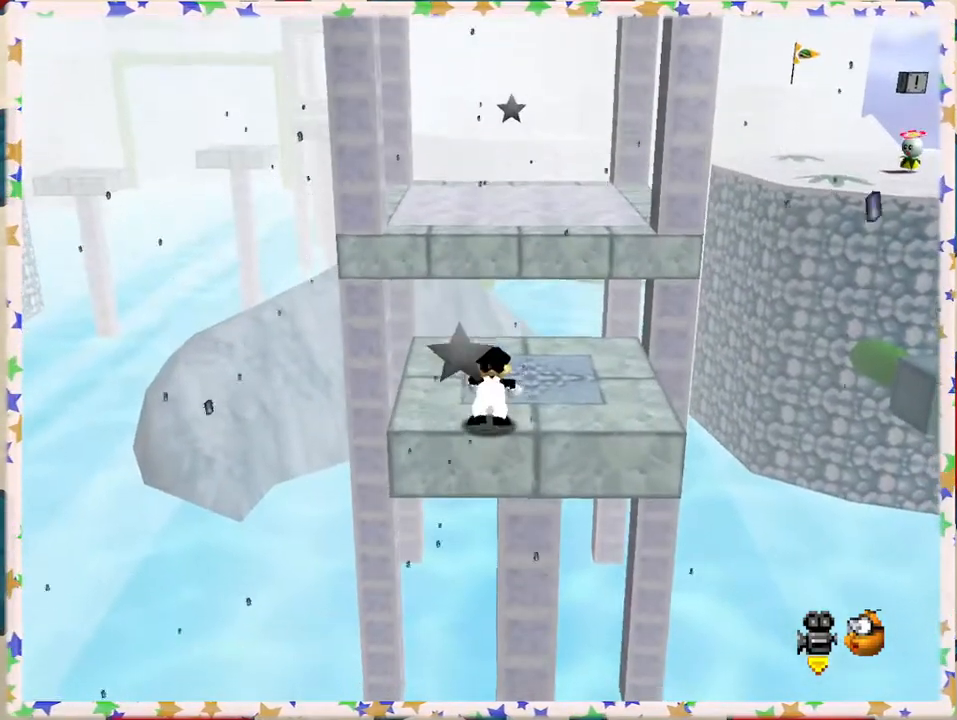
{"buttons": [], "left_stick": "center", "events": [[100, "C_LEFT", "down"], [150, "C_LEFT", "up"], [317, "left_stick", "up-left"], [467, "left_stick", "center"]]}
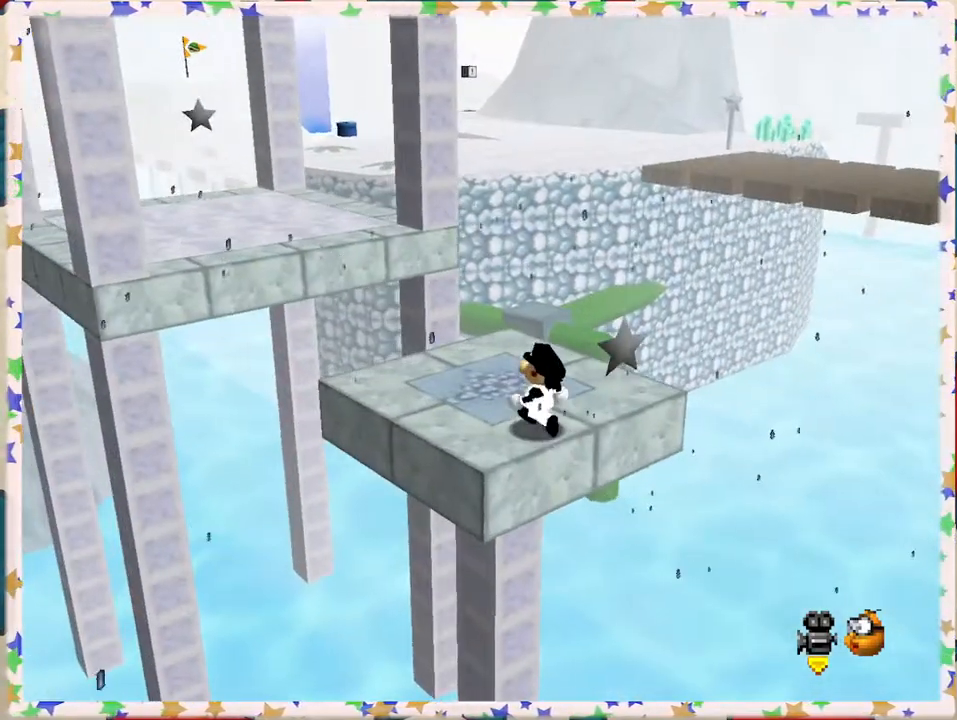
{"buttons": [], "left_stick": "up-left", "events": [[233, "left_stick", "up-left"]]}